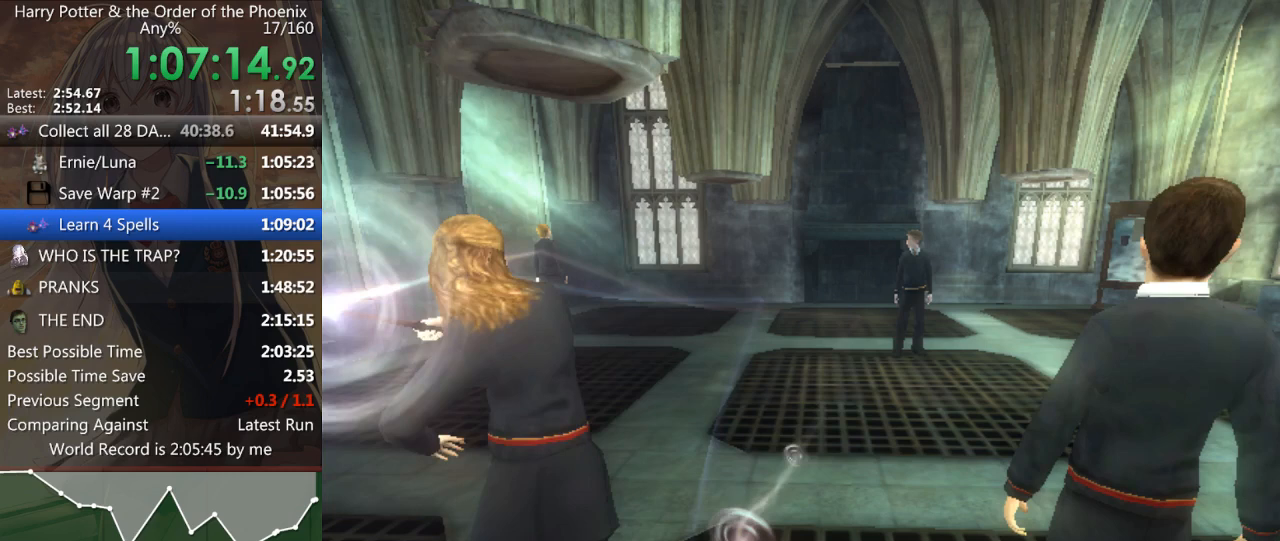
Gameplay with keyboard and mouse; each line is a JSON object with the keys and mouse buttons held at the frame after it. "events" lists presses ("down") and releases ("up") of "a", "c", "ctrl", "d", "down", "escape", "left", "return", "right", "s", "shift_l", "shift_r", "space", "tab", "up", "w", "mouse_left" and "mouse_right" between this image and that frame as [ms after this image, input, new state], when the widget could be followed in between. "mouse_left", "mouse_right" = the "left", "right" buttons of the "mouse" list. No other keys are recorded. Mouse movement is not recorded.
{"keys": [], "mouse": [], "events": [[33, "down", "down"], [133, "down", "up"], [133, "up", "down"], [233, "down", "down"], [233, "up", "up"], [300, "down", "up"], [300, "up", "down"], [400, "down", "down"], [400, "up", "up"], [500, "down", "up"]]}
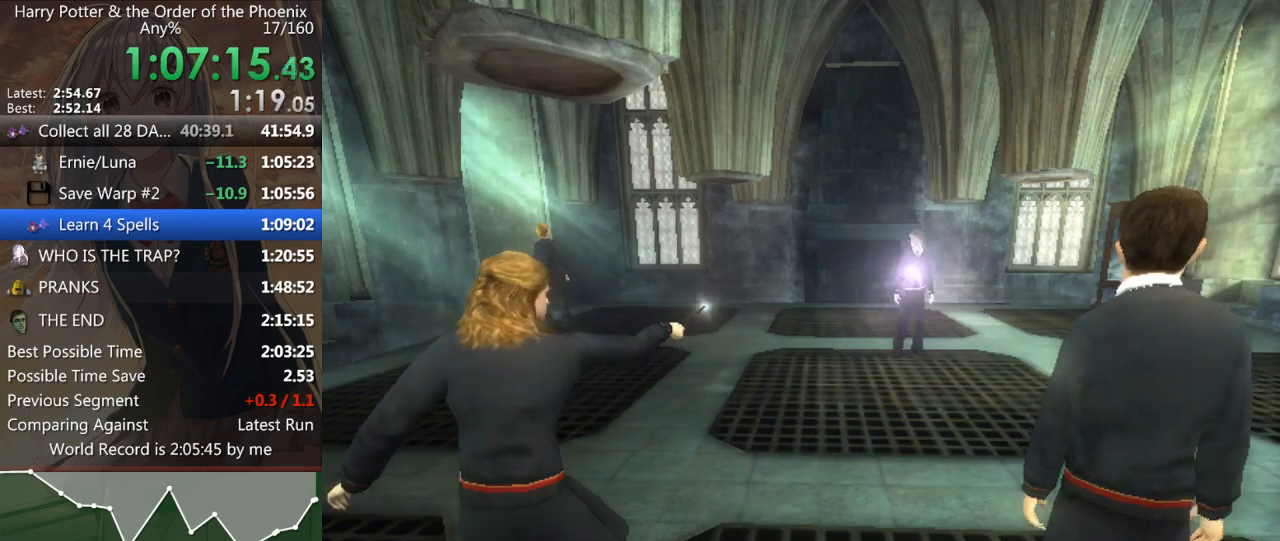
{"keys": ["down"], "mouse": [], "events": [[33, "up", "down"], [100, "down", "down"], [133, "up", "up"], [167, "down", "up"], [233, "up", "down"], [333, "down", "down"], [333, "up", "up"], [433, "down", "up"], [467, "up", "down"], [500, "down", "down"], [500, "up", "up"]]}
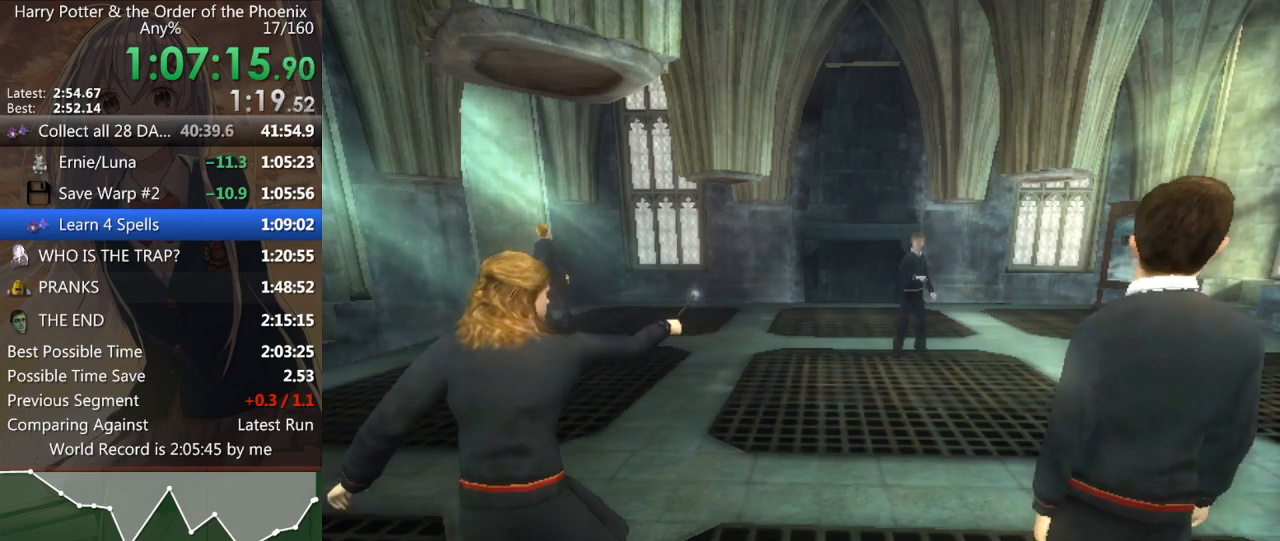
{"keys": ["down"], "mouse": [], "events": [[100, "down", "up"], [200, "up", "down"], [233, "down", "down"], [233, "up", "up"], [333, "down", "up"], [400, "up", "down"], [500, "down", "down"], [500, "up", "up"]]}
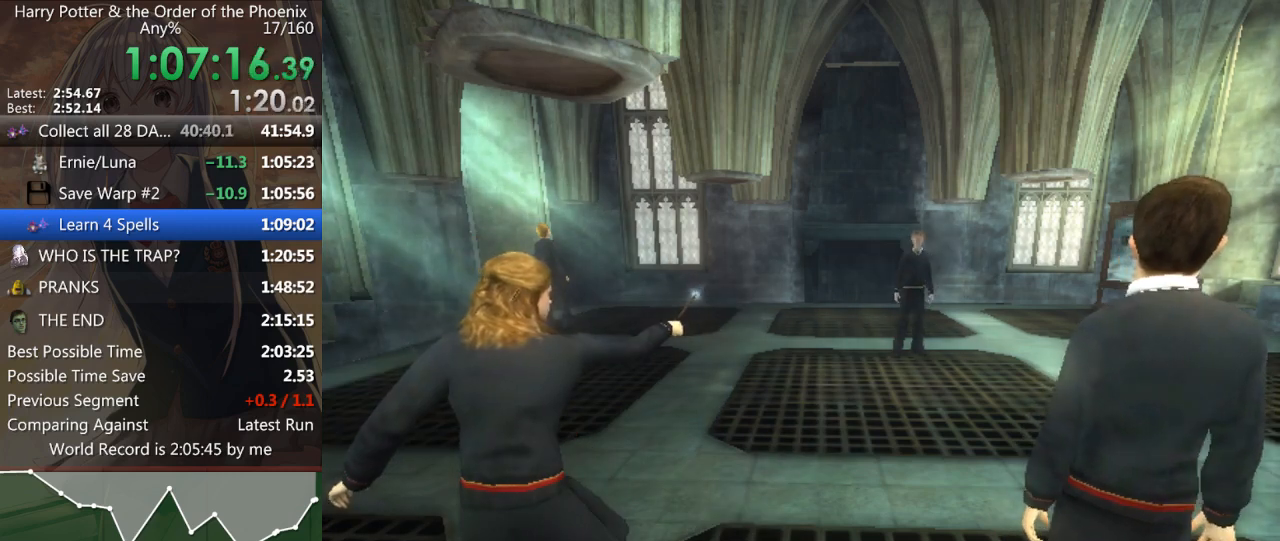
{"keys": ["down"], "mouse": [], "events": [[67, "down", "up"], [133, "up", "down"], [233, "down", "down"], [233, "up", "up"], [300, "down", "up"], [367, "up", "down"], [467, "down", "down"], [467, "up", "up"]]}
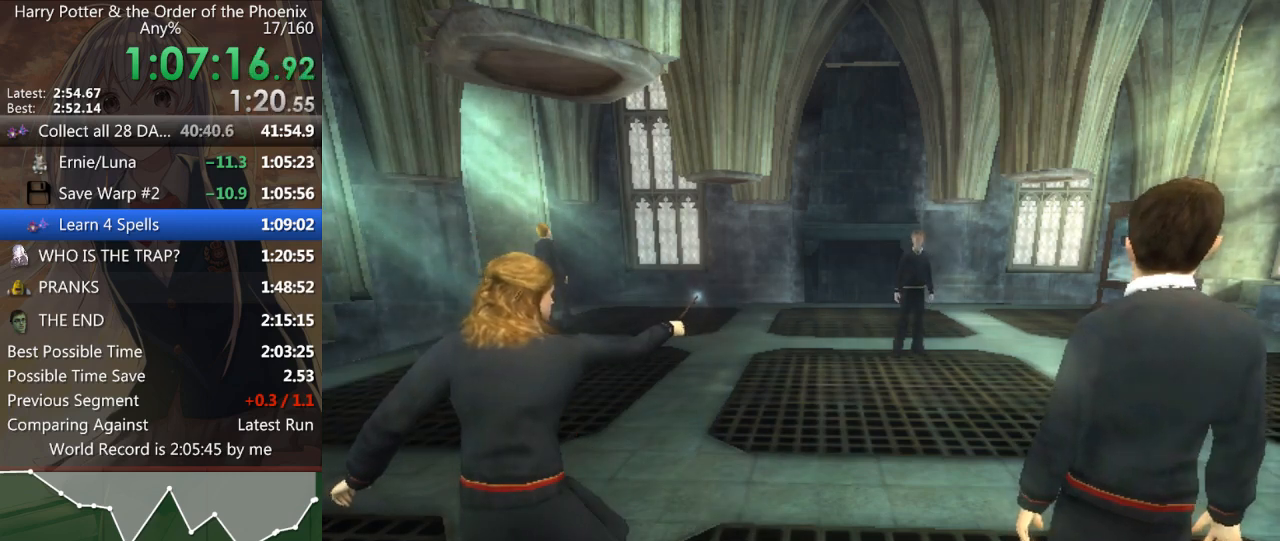
{"keys": ["down"], "mouse": [], "events": [[33, "down", "up"], [100, "up", "down"], [200, "down", "down"], [233, "up", "up"], [267, "down", "up"], [333, "up", "down"], [433, "down", "down"], [433, "up", "up"]]}
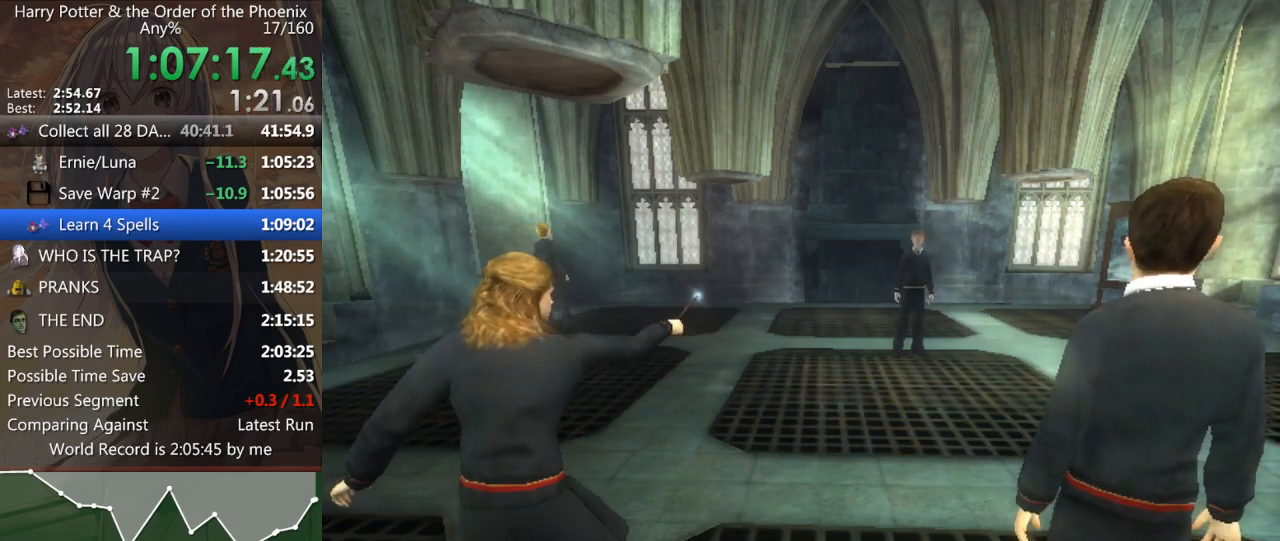
{"keys": [], "mouse": [], "events": [[33, "down", "up"], [67, "up", "down"], [167, "down", "down"], [167, "up", "up"], [267, "down", "up"], [300, "up", "down"], [400, "down", "down"], [400, "up", "up"], [433, "down", "up"]]}
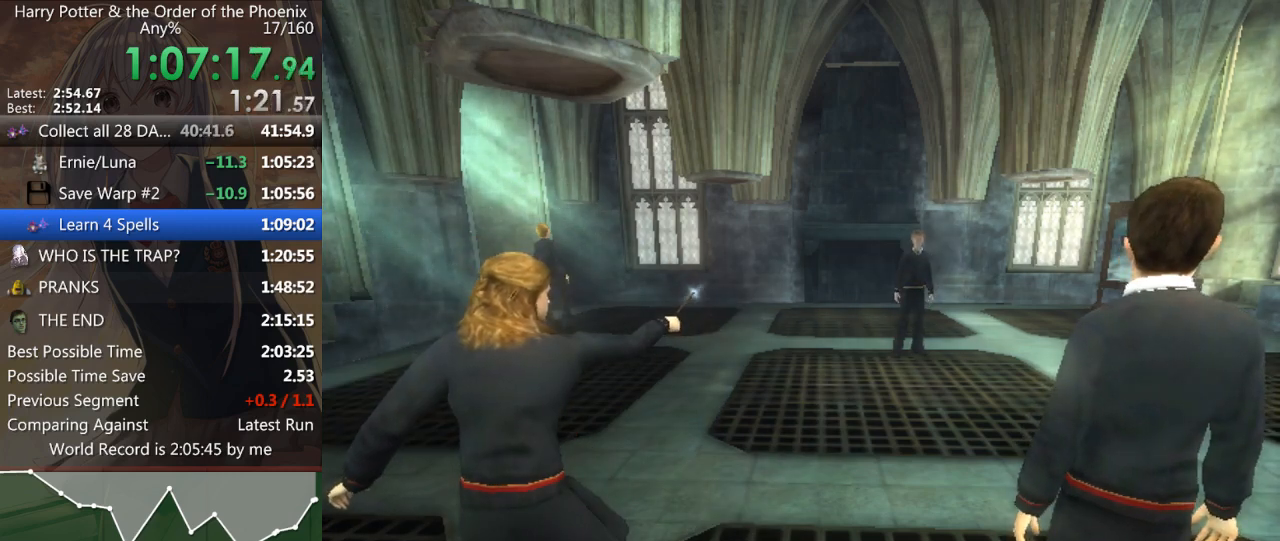
{"keys": ["up"], "mouse": [], "events": [[33, "up", "down"], [67, "down", "down"], [133, "up", "up"], [167, "down", "up"], [267, "up", "down"], [300, "down", "down"], [300, "up", "up"], [400, "down", "up"], [500, "up", "down"]]}
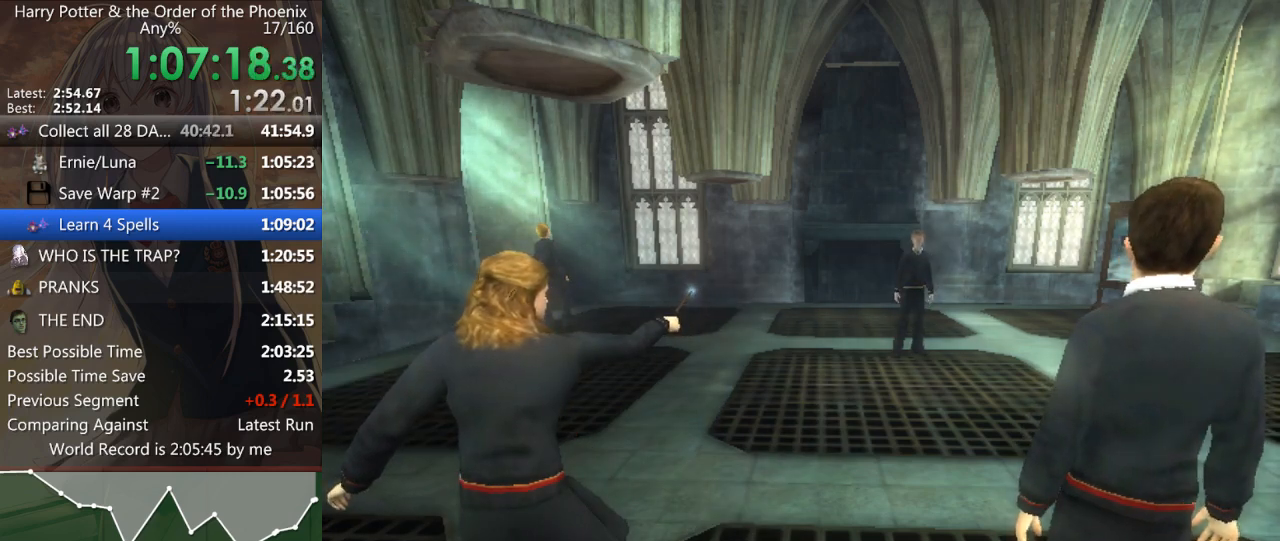
{"keys": ["down"], "mouse": [], "events": [[67, "down", "down"], [67, "up", "up"], [100, "down", "up"], [200, "up", "down"], [267, "up", "up"], [300, "down", "down"], [333, "down", "up"], [433, "up", "down"], [467, "down", "down"], [467, "up", "up"]]}
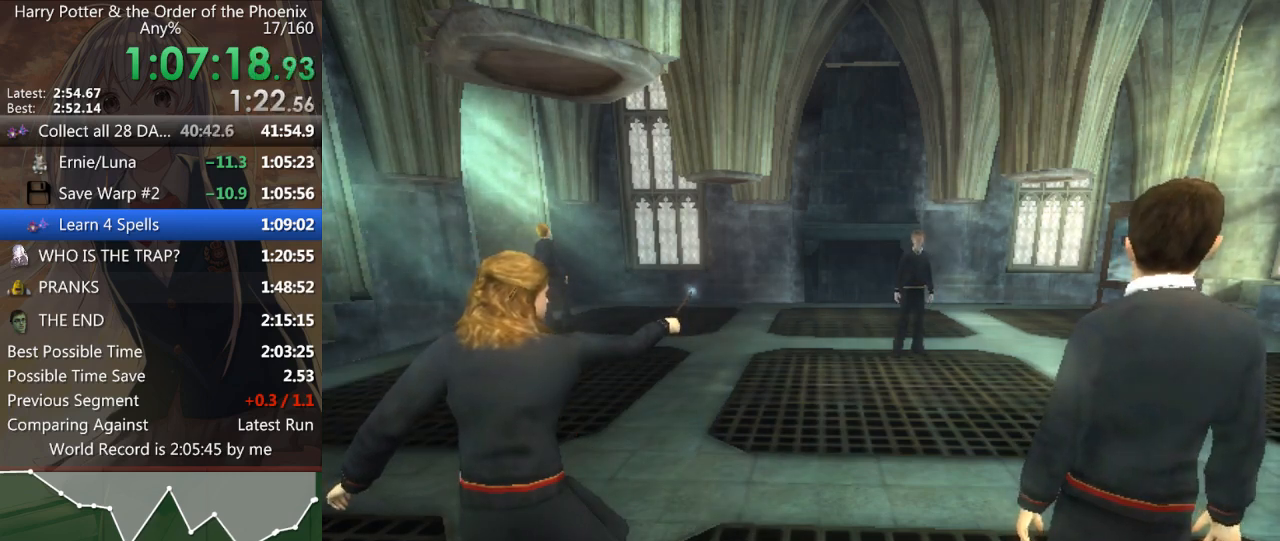
{"keys": ["down"], "mouse": [], "events": [[67, "down", "up"], [133, "up", "down"], [233, "down", "down"], [233, "up", "up"], [300, "down", "up"], [367, "up", "down"], [467, "down", "down"], [467, "up", "up"]]}
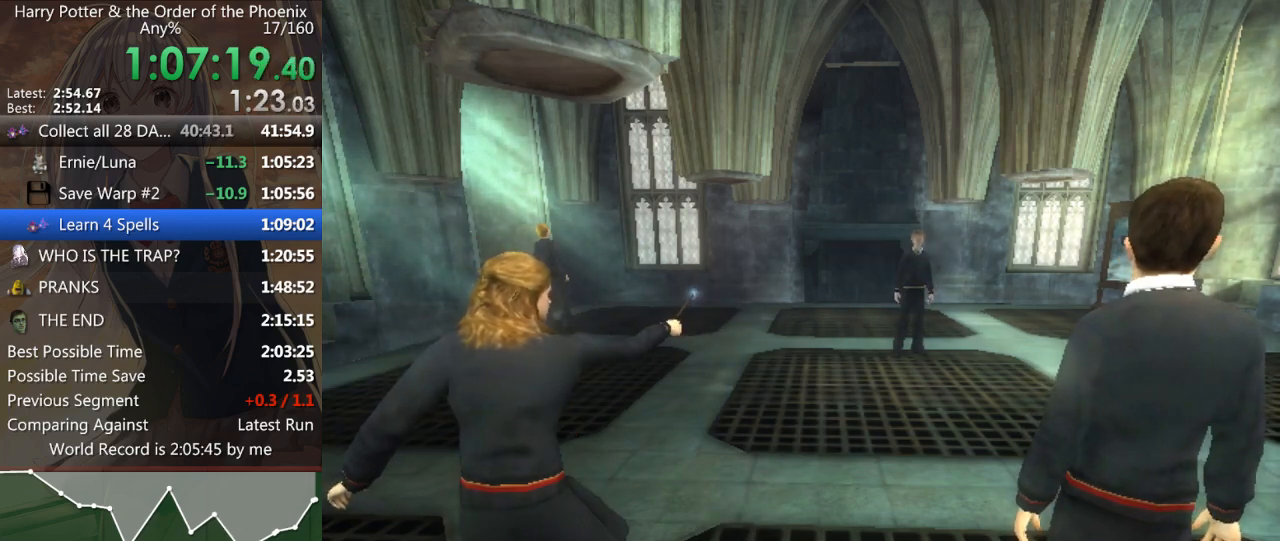
{"keys": [], "mouse": [], "events": [[33, "down", "up"], [100, "up", "down"], [200, "down", "down"], [200, "up", "up"], [233, "down", "up"], [333, "up", "down"], [400, "up", "up"]]}
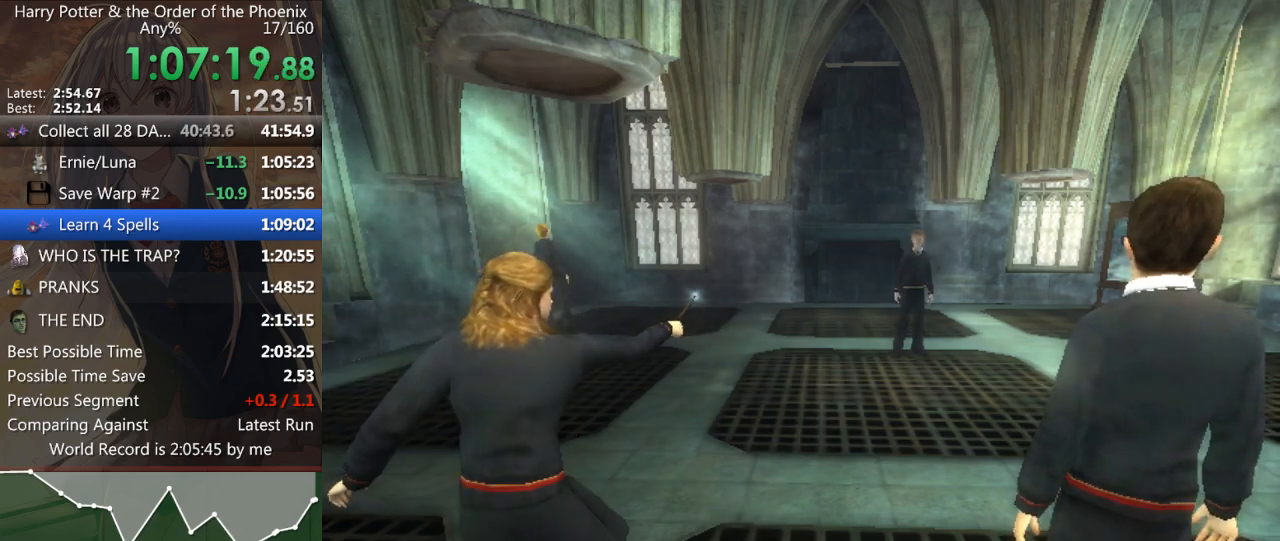
{"keys": ["up"], "mouse": [], "events": [[33, "up", "down"], [133, "down", "down"], [133, "up", "up"], [233, "down", "up"], [267, "up", "down"], [300, "up", "up"], [367, "down", "down"], [400, "down", "up"], [500, "up", "down"]]}
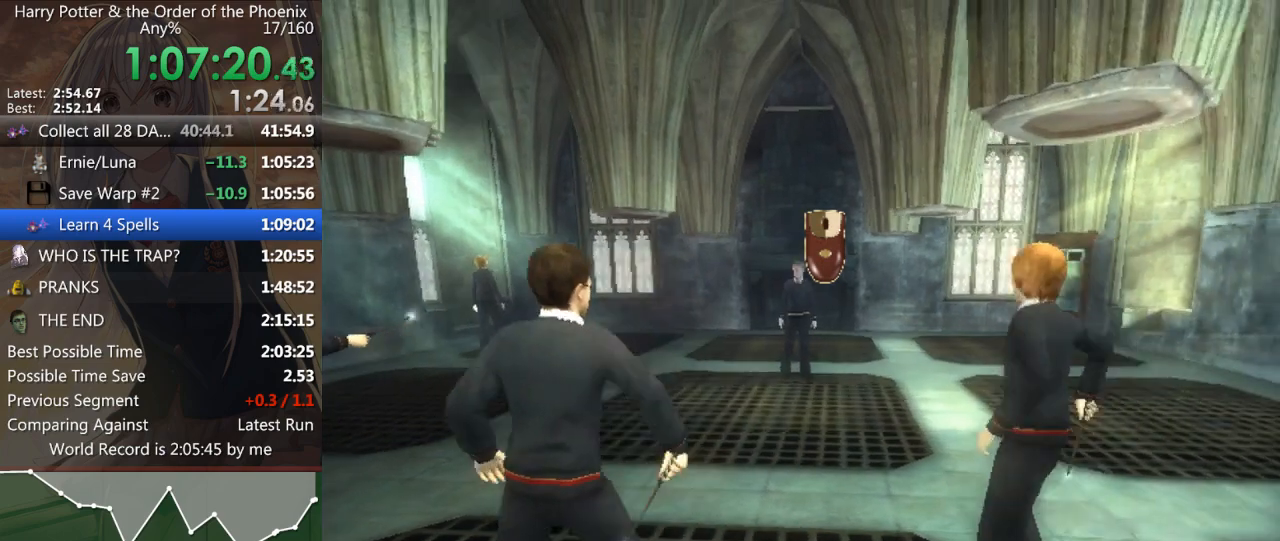
{"keys": [], "mouse": [], "events": [[33, "up", "up"], [100, "down", "down"], [133, "down", "up"], [200, "up", "down"], [267, "down", "down"], [267, "up", "up"], [367, "down", "up"], [467, "up", "down"], [500, "up", "up"]]}
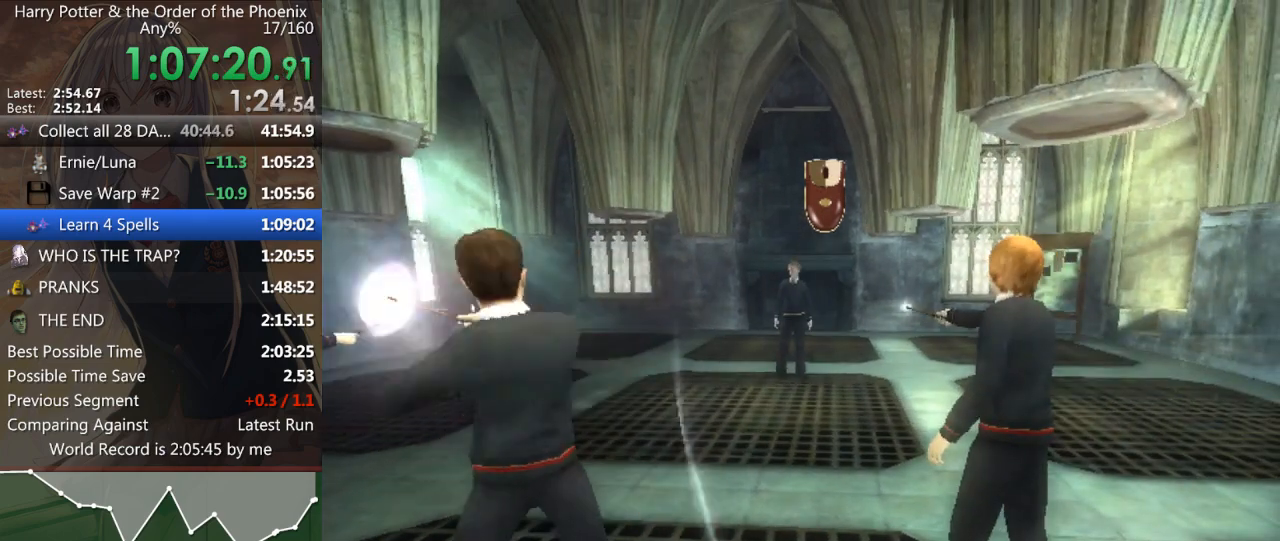
{"keys": ["down"], "mouse": [], "events": [[67, "down", "down"], [100, "down", "up"], [200, "up", "down"], [267, "down", "down"], [267, "up", "up"], [333, "down", "up"], [433, "up", "down"], [500, "down", "down"], [500, "up", "up"]]}
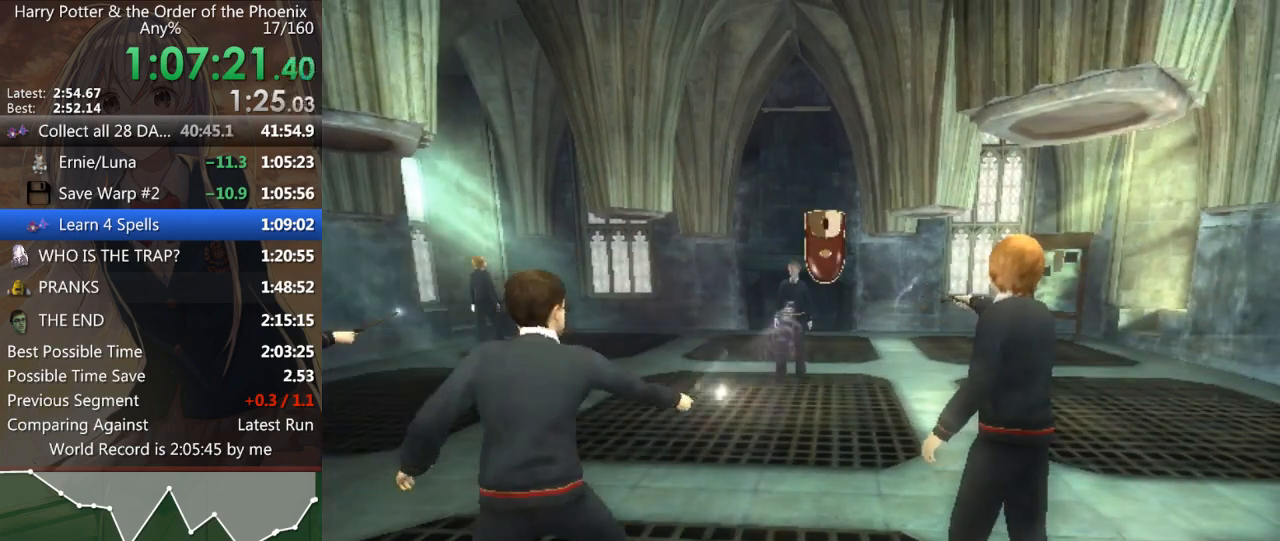
{"keys": ["down"], "mouse": [], "events": [[67, "down", "up"], [167, "up", "down"], [233, "down", "down"], [233, "up", "up"], [300, "down", "up"], [400, "up", "down"], [467, "down", "down"], [467, "up", "up"]]}
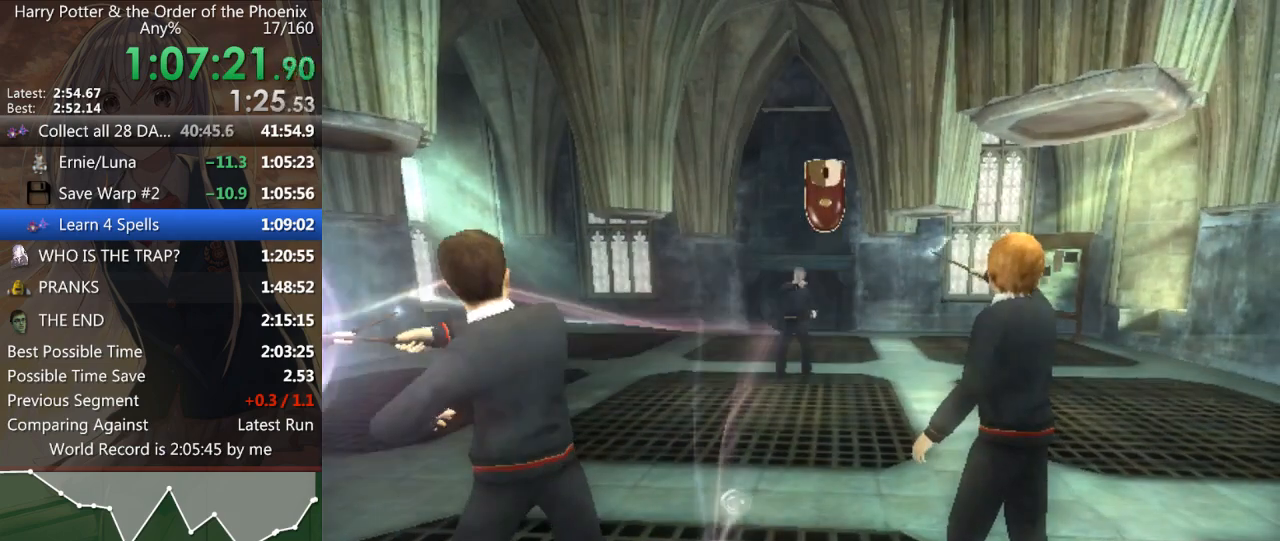
{"keys": ["down"], "mouse": [], "events": [[33, "down", "up"], [133, "up", "down"], [200, "up", "up"], [233, "down", "down"], [267, "down", "up"], [367, "up", "down"], [433, "down", "down"], [433, "up", "up"]]}
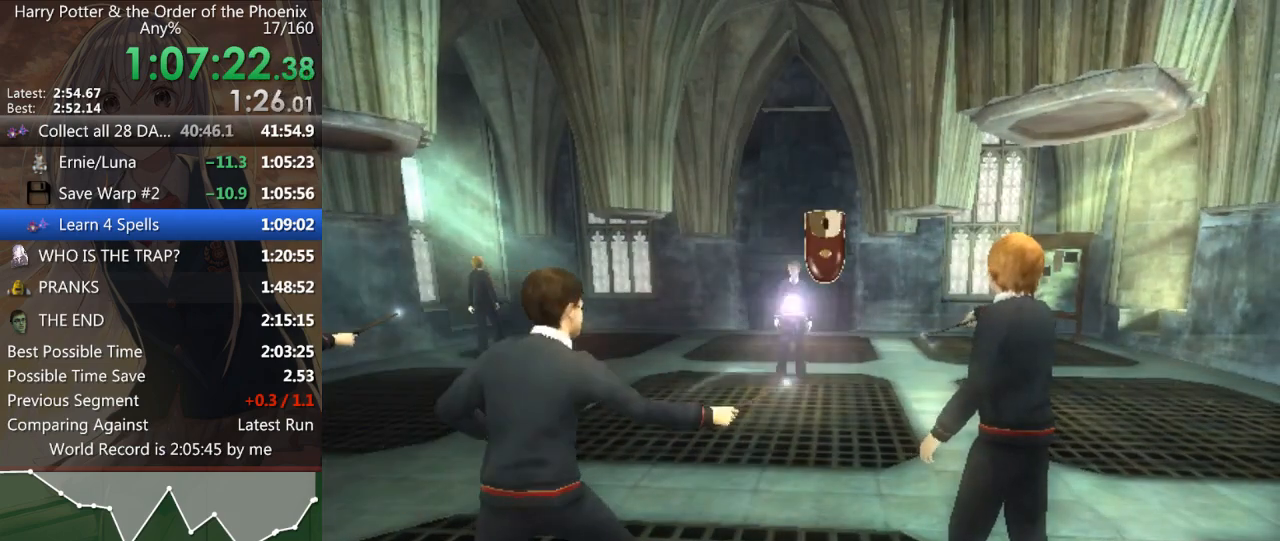
{"keys": [], "mouse": [], "events": [[33, "down", "up"], [100, "up", "down"], [167, "down", "down"], [167, "up", "up"], [300, "down", "up"]]}